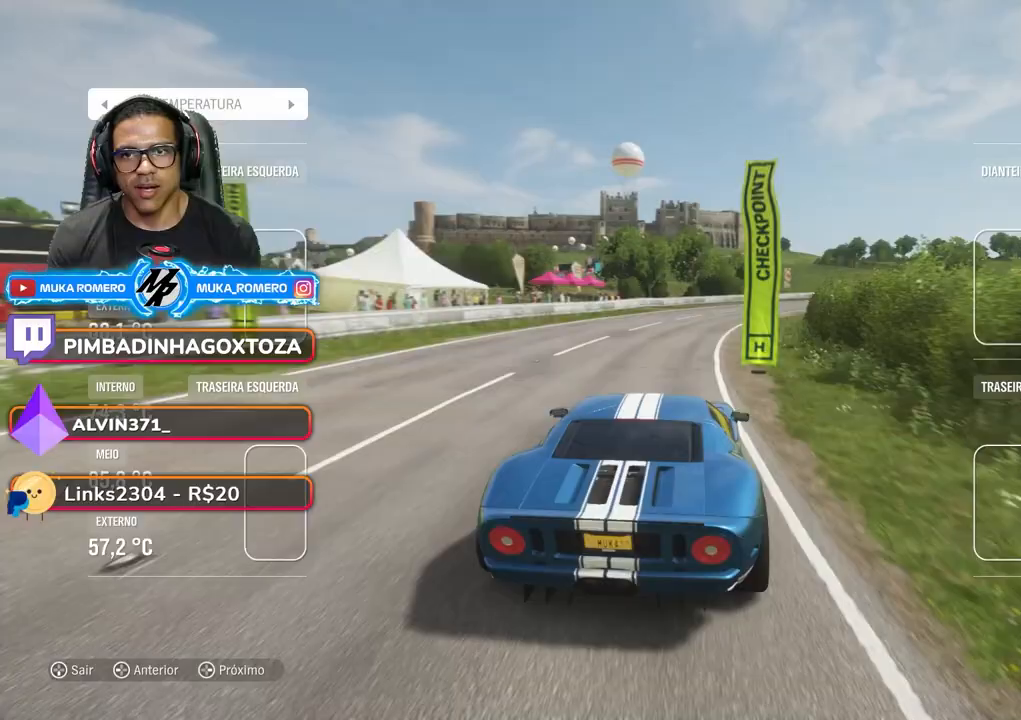
Gameplay with a controller (Xbox layout); each line is a JSON object with the inputs held at the frame after it. "events" lists button and stick changes between this image and that frame as [ms after this image, input, new state], when the widget could be followed in between. Not read: L3 R3.
{"buttons": ["R2"], "left_stick": "right", "right_stick": "center", "events": []}
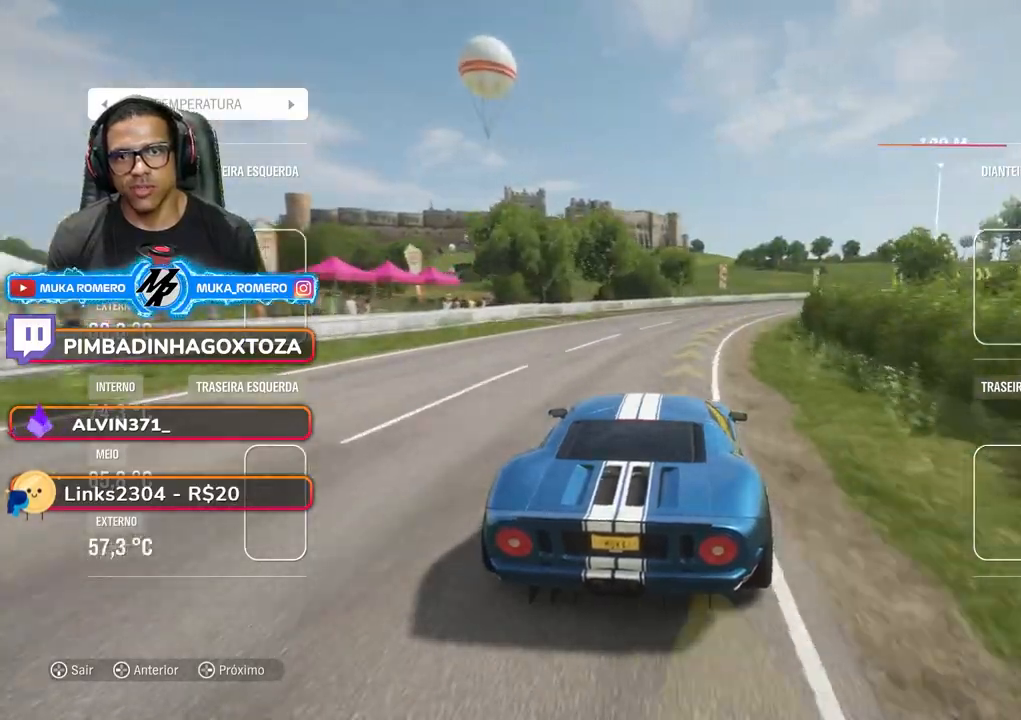
{"buttons": ["R2"], "left_stick": "center", "right_stick": "center", "events": [[150, "left_stick", "center"], [233, "left_stick", "right"], [500, "left_stick", "center"]]}
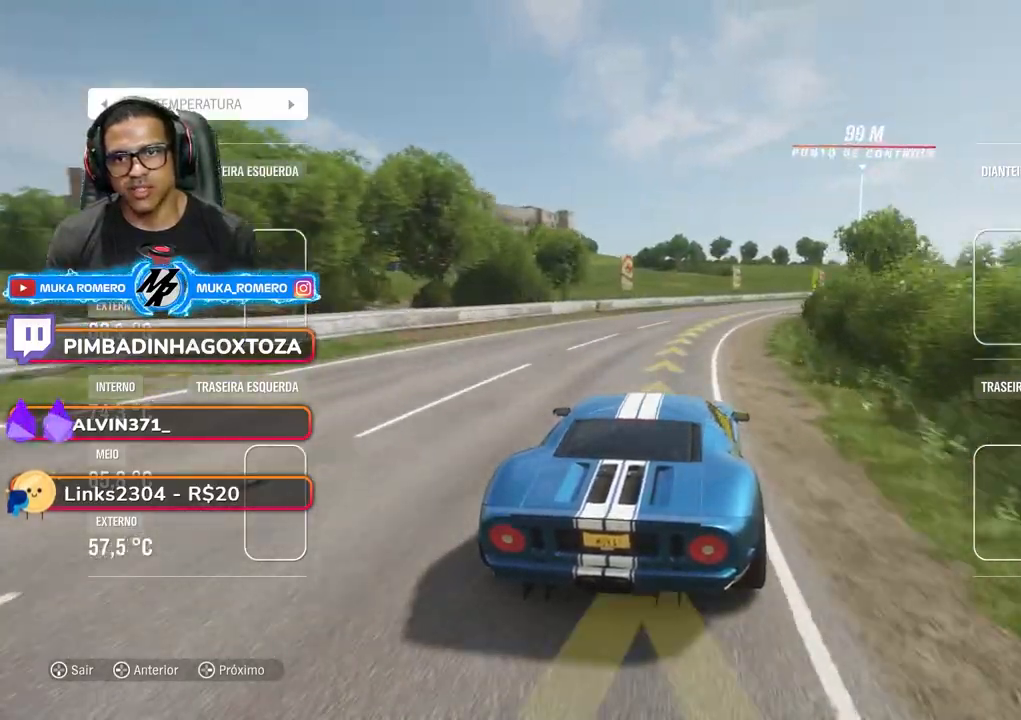
{"buttons": ["R2"], "left_stick": "right", "right_stick": "center", "events": [[83, "left_stick", "right"]]}
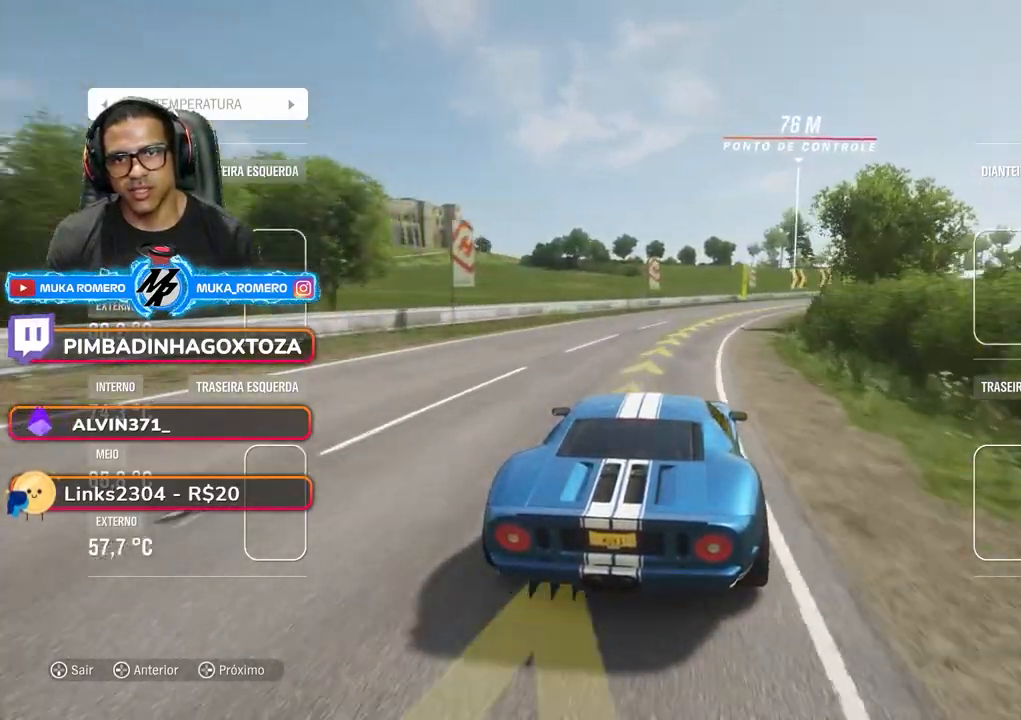
{"buttons": ["R2"], "left_stick": "right", "right_stick": "center", "events": []}
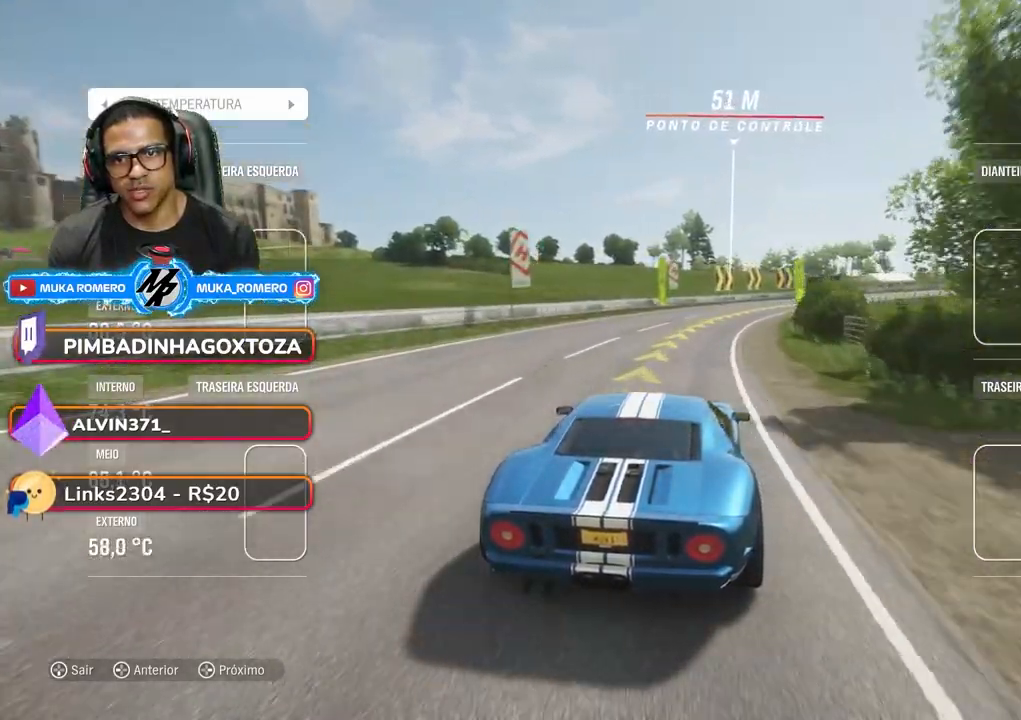
{"buttons": ["R2"], "left_stick": "right", "right_stick": "center", "events": []}
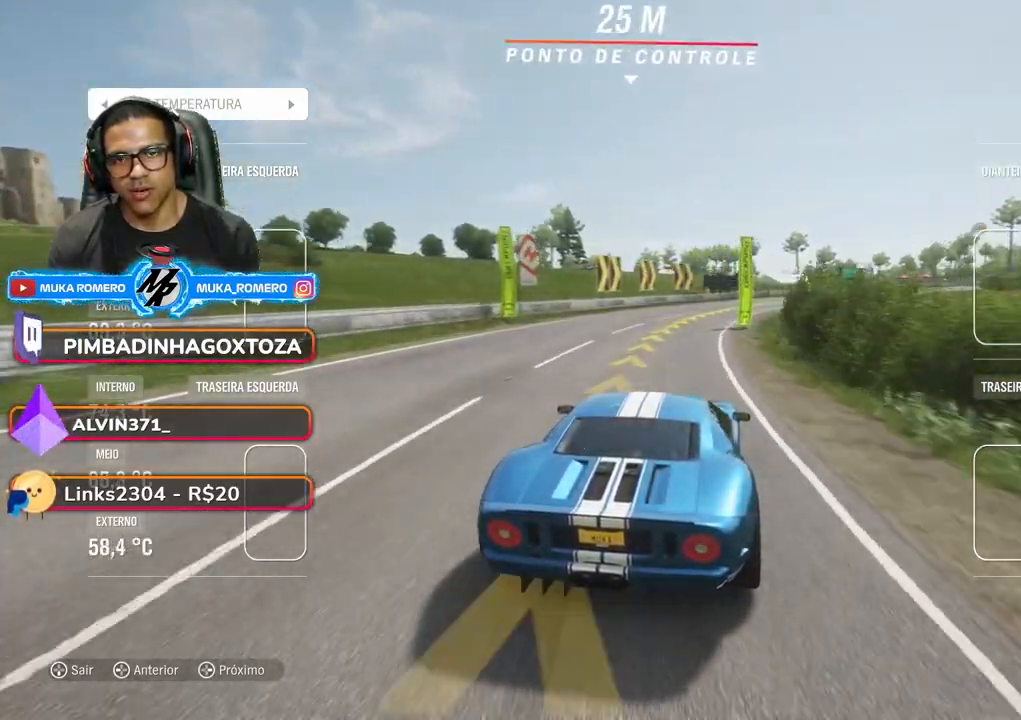
{"buttons": ["R2"], "left_stick": "right", "right_stick": "center", "events": []}
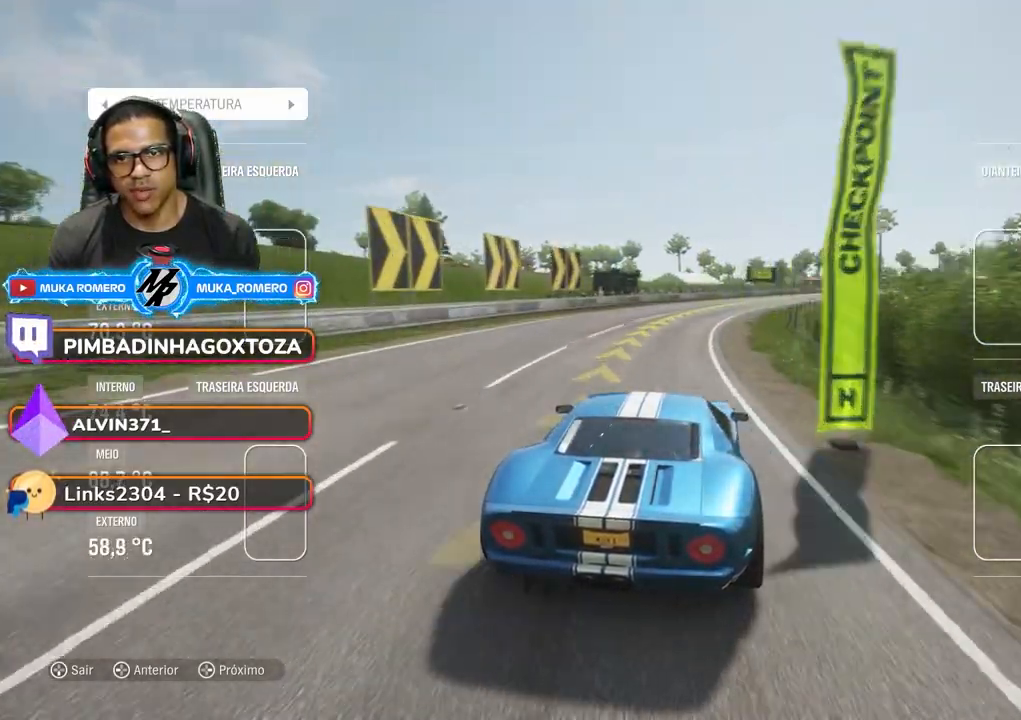
{"buttons": ["R2"], "left_stick": "right", "right_stick": "center", "events": []}
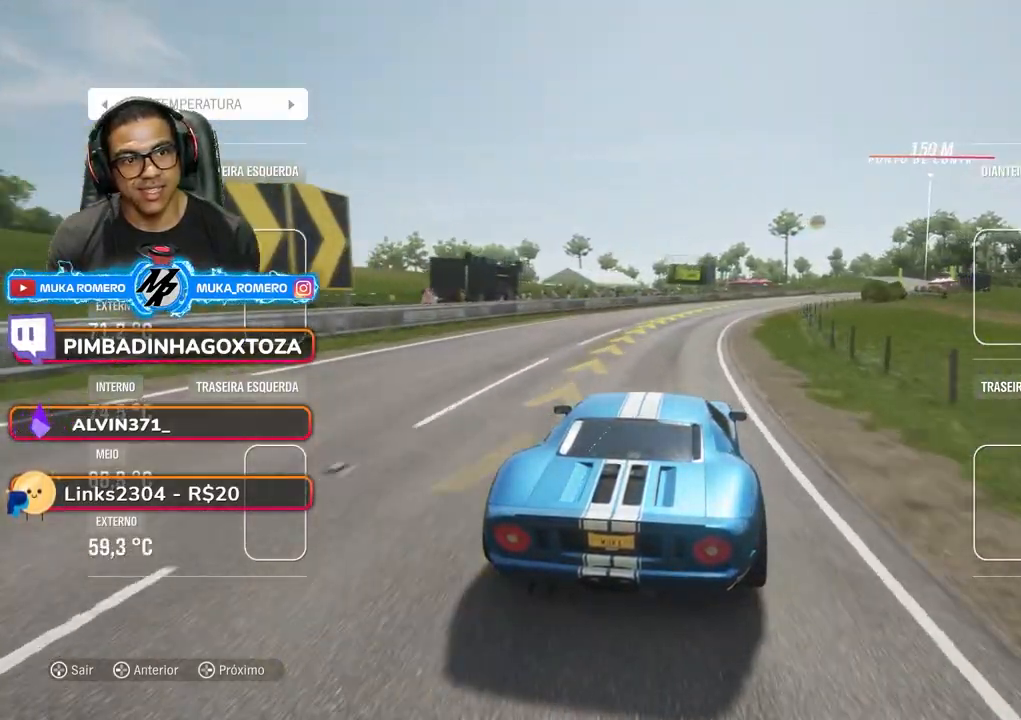
{"buttons": ["R2"], "left_stick": "right", "right_stick": "center", "events": []}
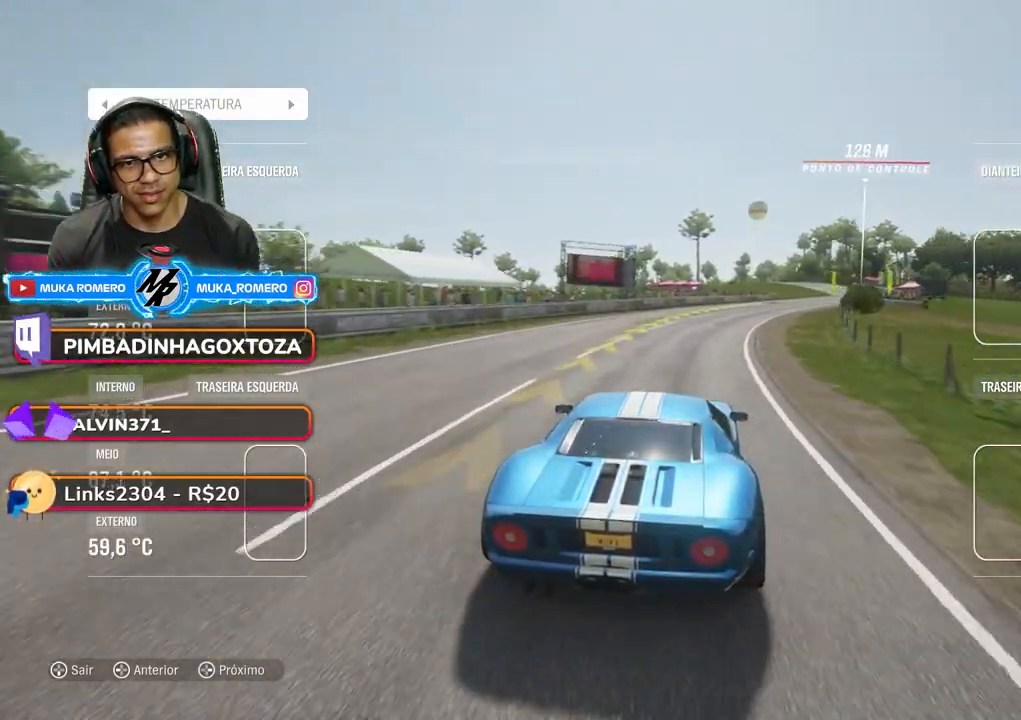
{"buttons": ["R2"], "left_stick": "center", "right_stick": "center", "events": [[417, "left_stick", "center"]]}
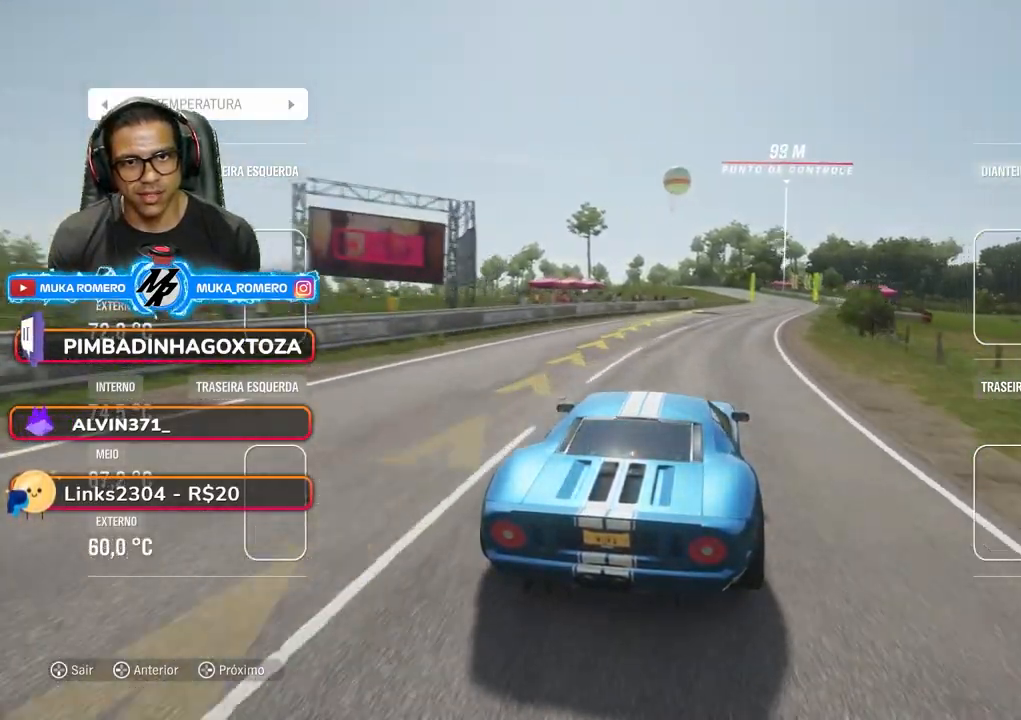
{"buttons": ["R2"], "left_stick": "right", "right_stick": "center", "events": [[50, "left_stick", "right"], [233, "left_stick", "center"], [283, "A", "down"], [283, "B", "down"], [333, "left_stick", "right"], [383, "A", "up"], [383, "B", "up"]]}
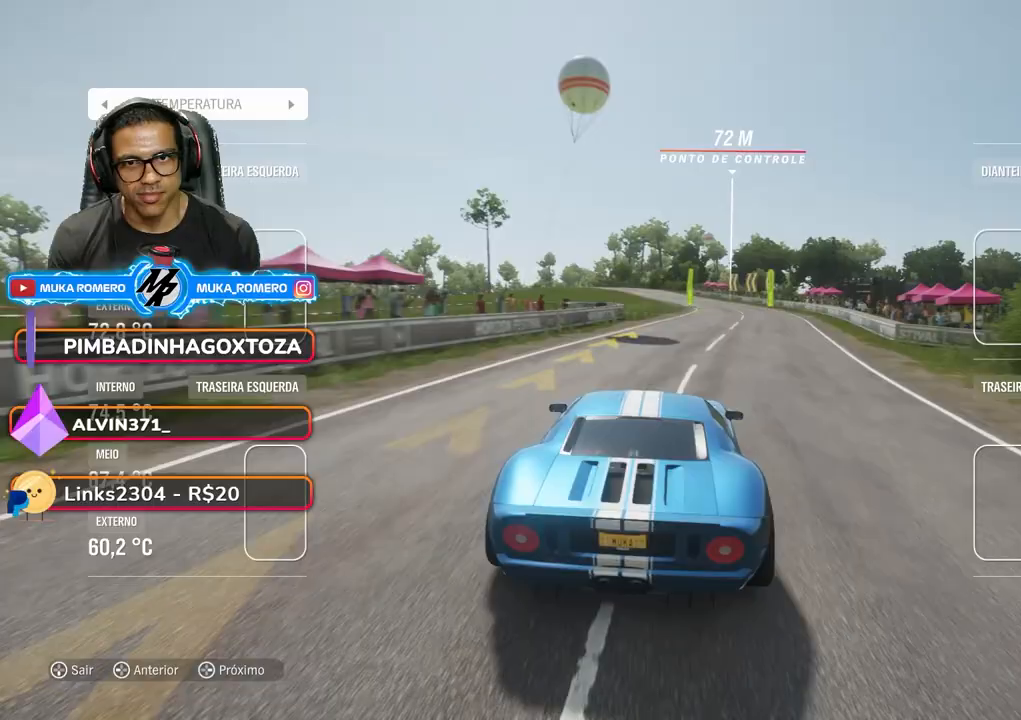
{"buttons": ["R2"], "left_stick": "center", "right_stick": "center", "events": [[17, "left_stick", "center"], [183, "left_stick", "right"], [400, "left_stick", "center"]]}
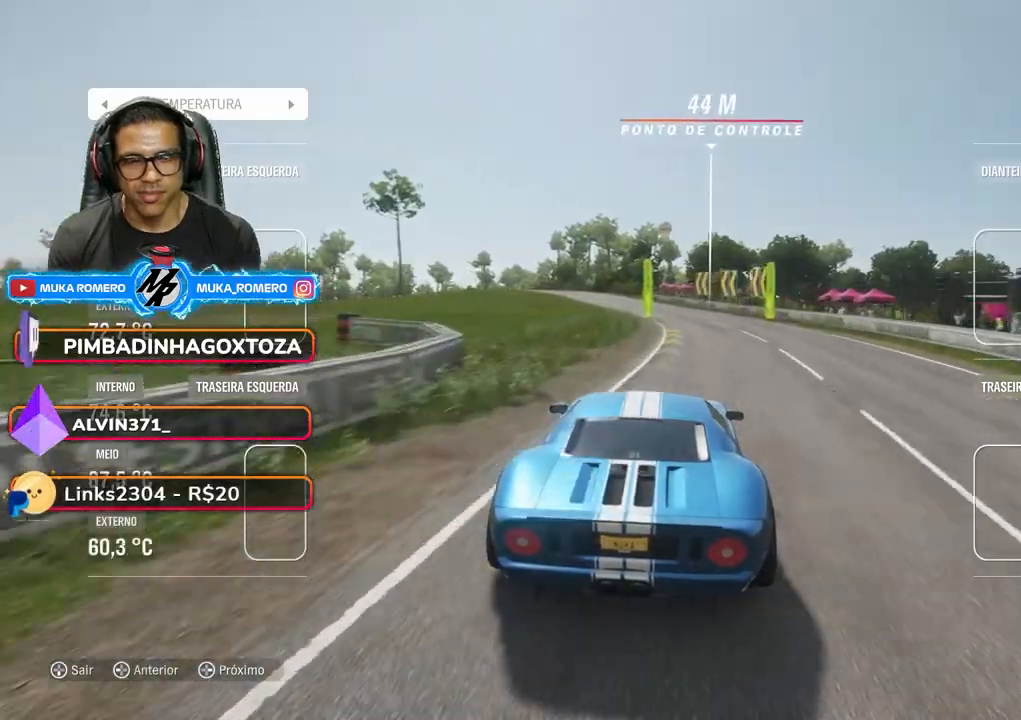
{"buttons": ["R2"], "left_stick": "down", "right_stick": "center", "events": [[150, "left_stick", "down-left"], [417, "left_stick", "down"]]}
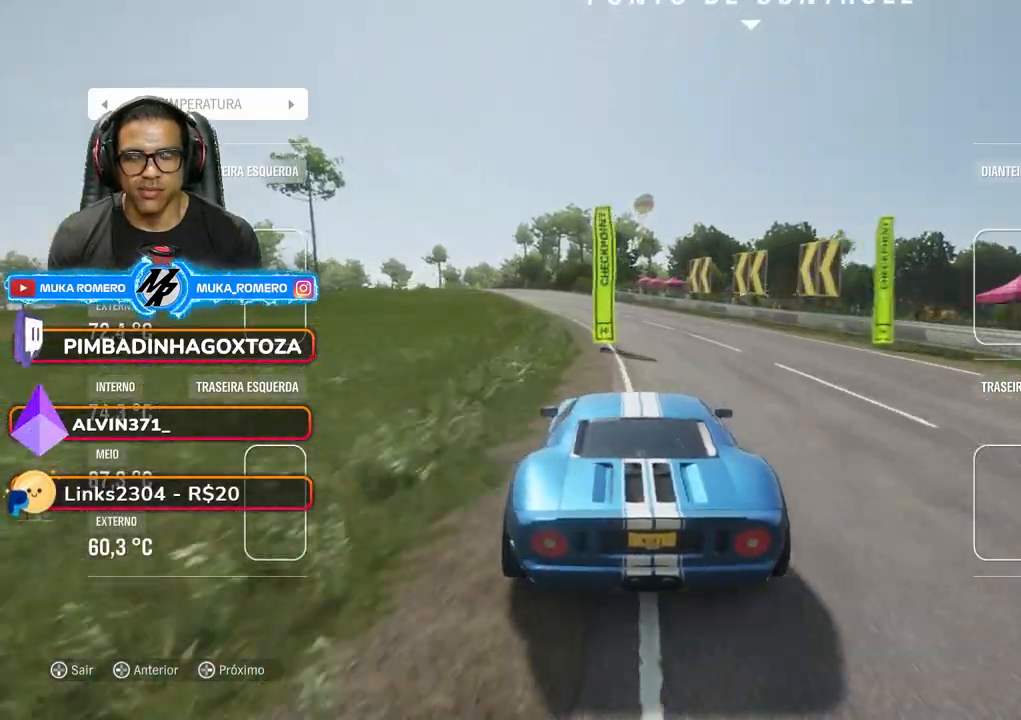
{"buttons": ["R2"], "left_stick": "down-left", "right_stick": "center", "events": [[33, "left_stick", "down-left"]]}
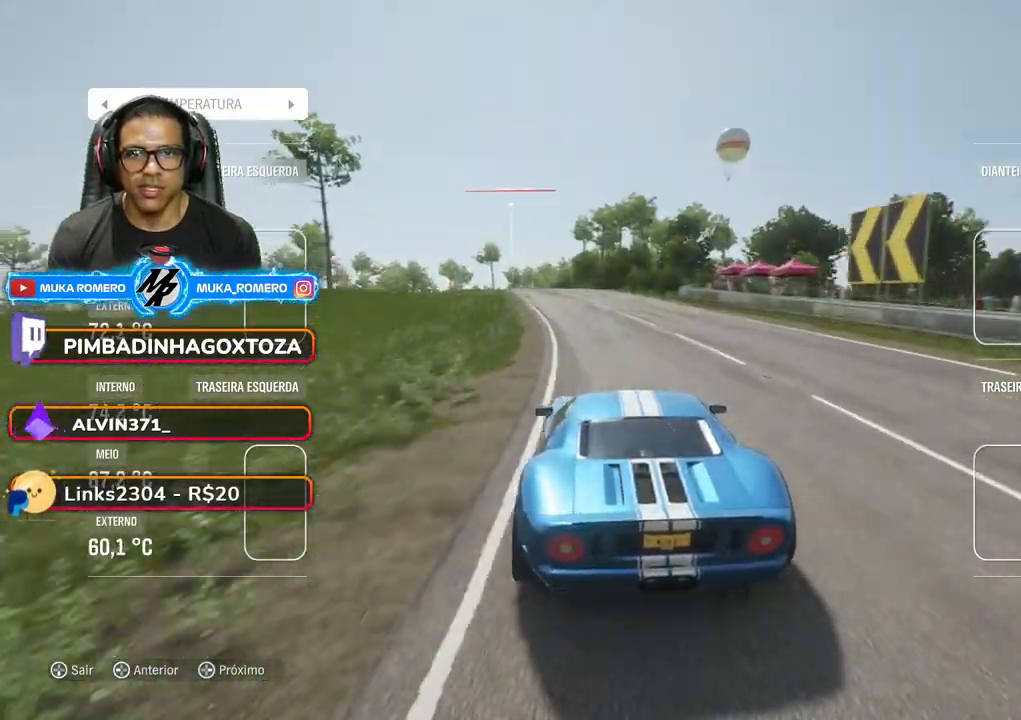
{"buttons": ["R2"], "left_stick": "center", "right_stick": "center", "events": [[117, "left_stick", "center"], [250, "left_stick", "down-left"], [383, "left_stick", "center"]]}
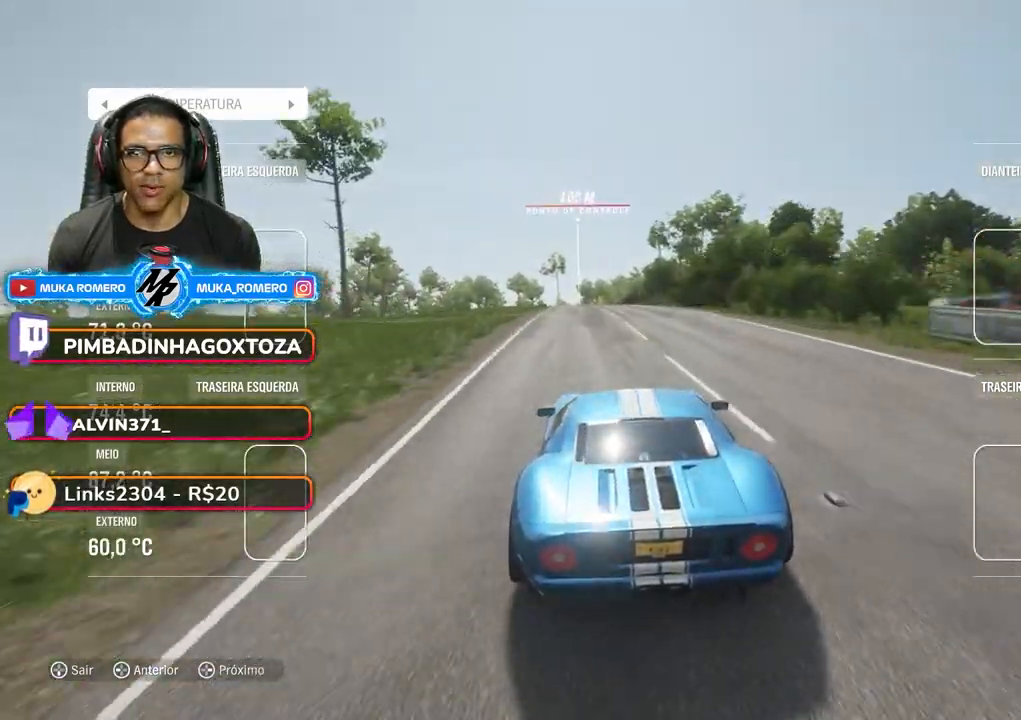
{"buttons": ["R2"], "left_stick": "down-left", "right_stick": "center", "events": [[117, "left_stick", "down-left"], [250, "left_stick", "center"], [400, "left_stick", "down-left"]]}
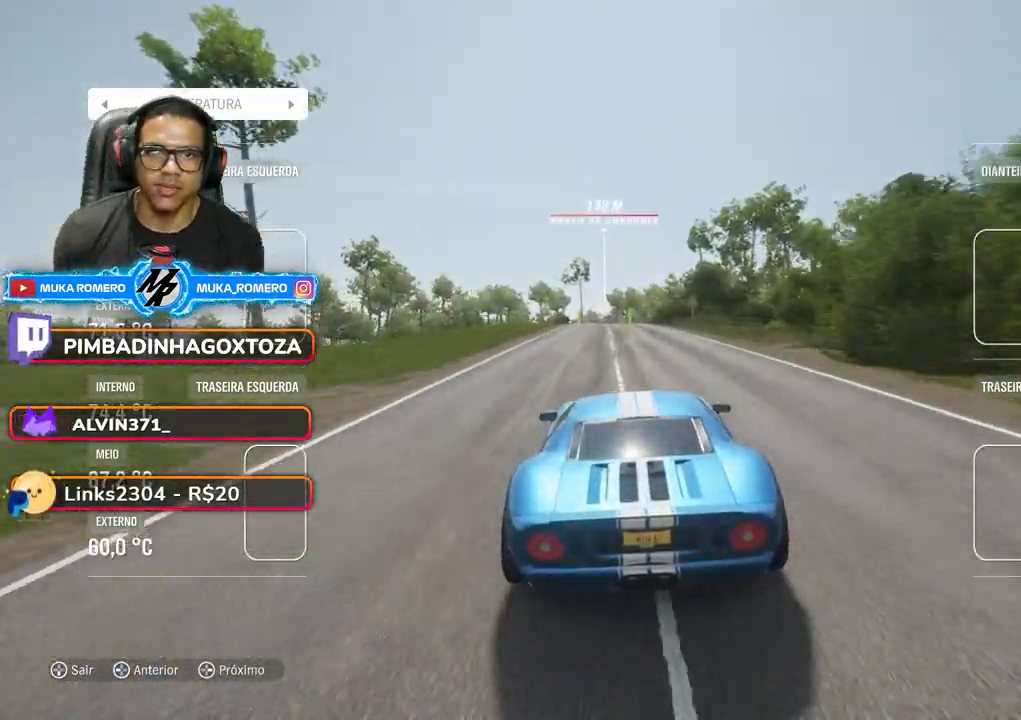
{"buttons": ["R2"], "left_stick": "down-left", "right_stick": "center", "events": [[33, "left_stick", "right"], [200, "left_stick", "center"], [467, "left_stick", "down-left"]]}
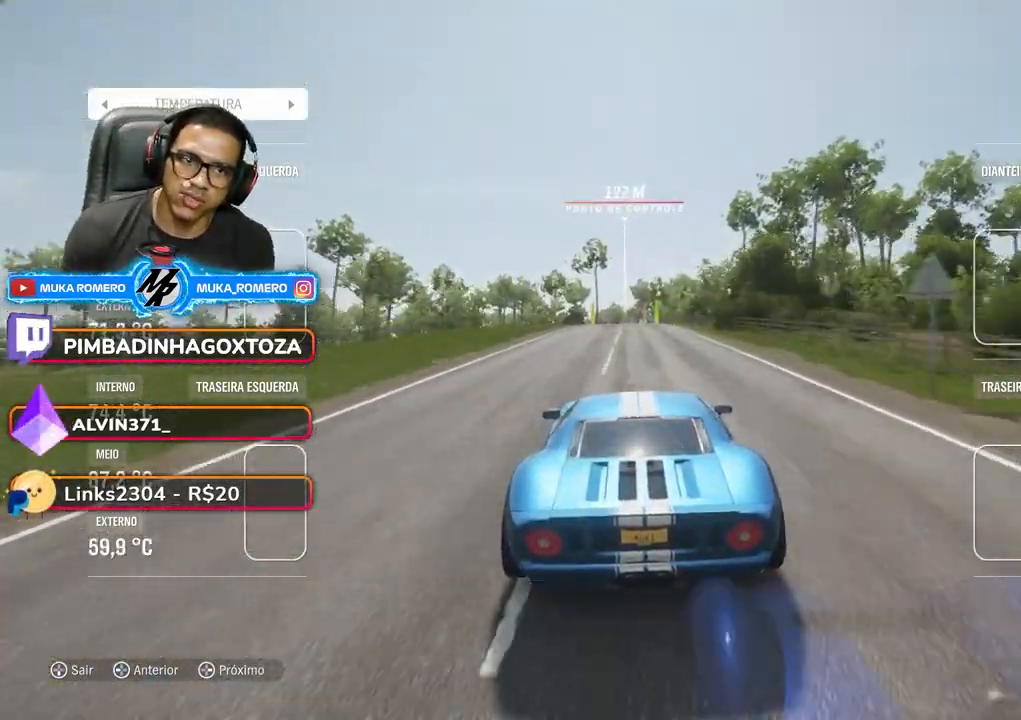
{"buttons": ["R2"], "left_stick": "center", "right_stick": "center", "events": [[50, "left_stick", "center"]]}
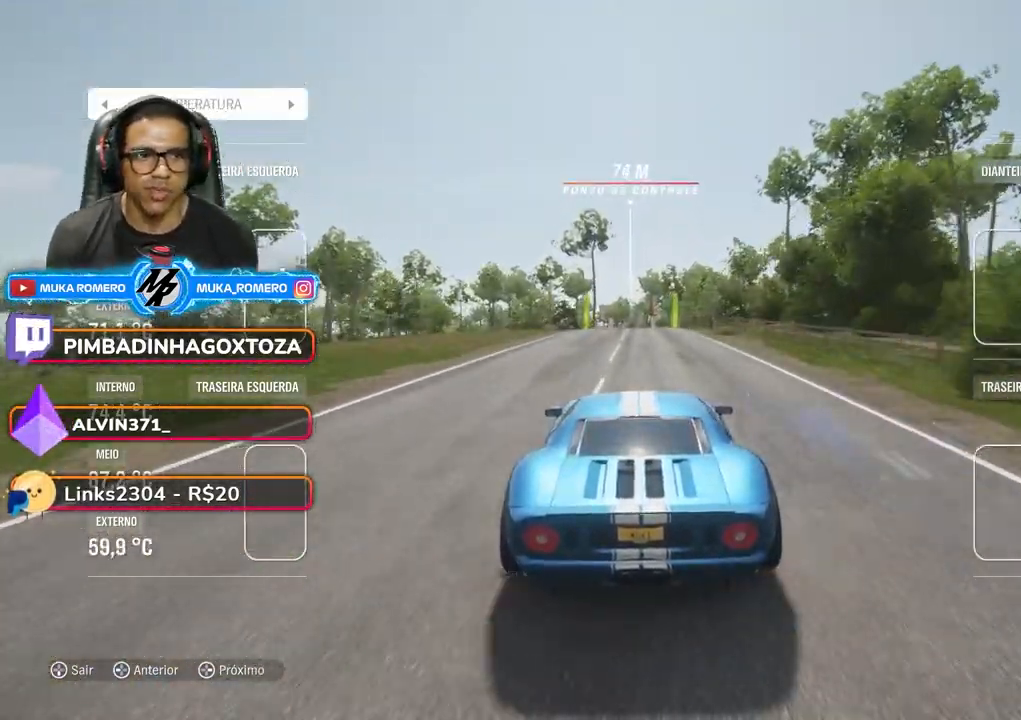
{"buttons": ["R2"], "left_stick": "right", "right_stick": "center", "events": [[467, "left_stick", "right"]]}
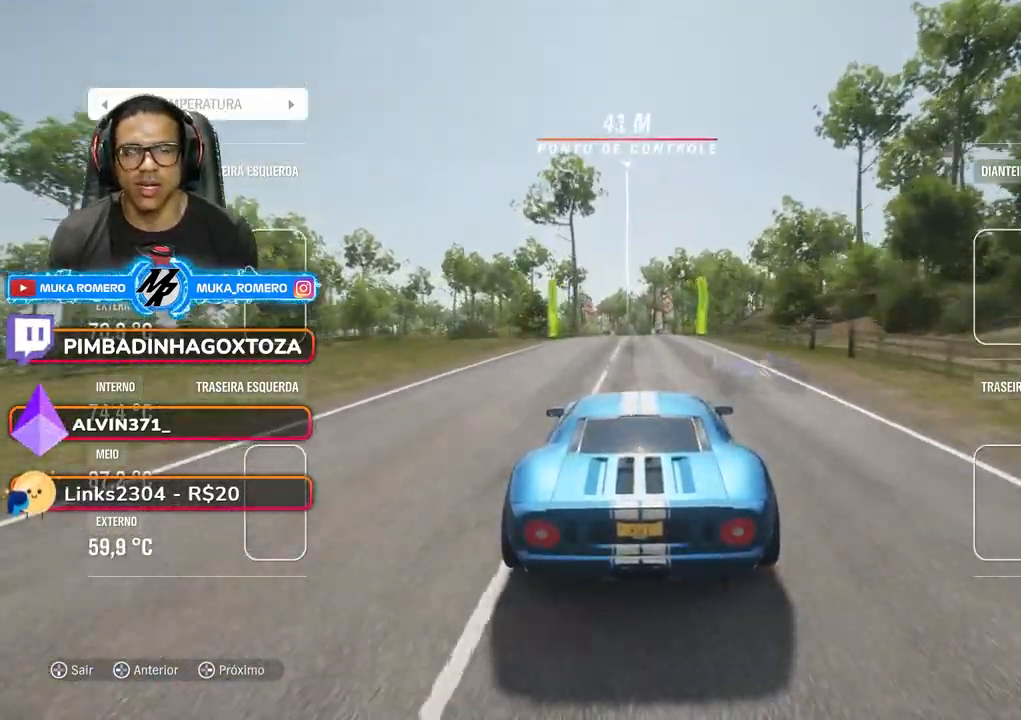
{"buttons": ["A", "B", "R2"], "left_stick": "down-right", "right_stick": "center", "events": [[300, "left_stick", "down-right"], [467, "A", "down"], [467, "B", "down"]]}
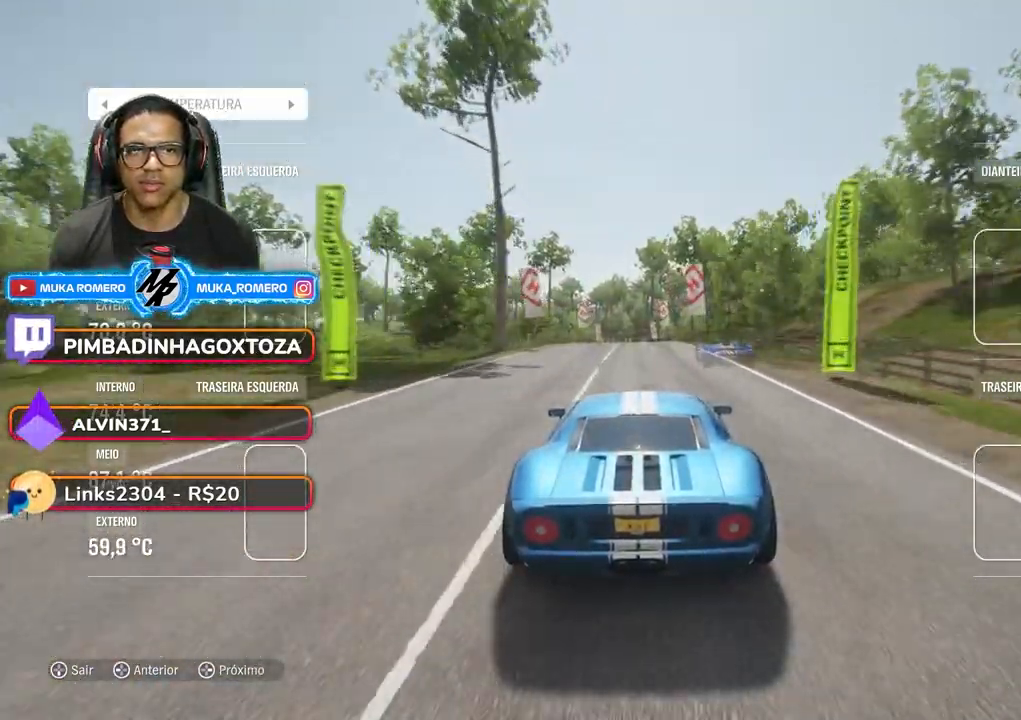
{"buttons": ["R2"], "left_stick": "center", "right_stick": "center", "events": [[50, "A", "up"], [50, "B", "up"], [167, "left_stick", "center"]]}
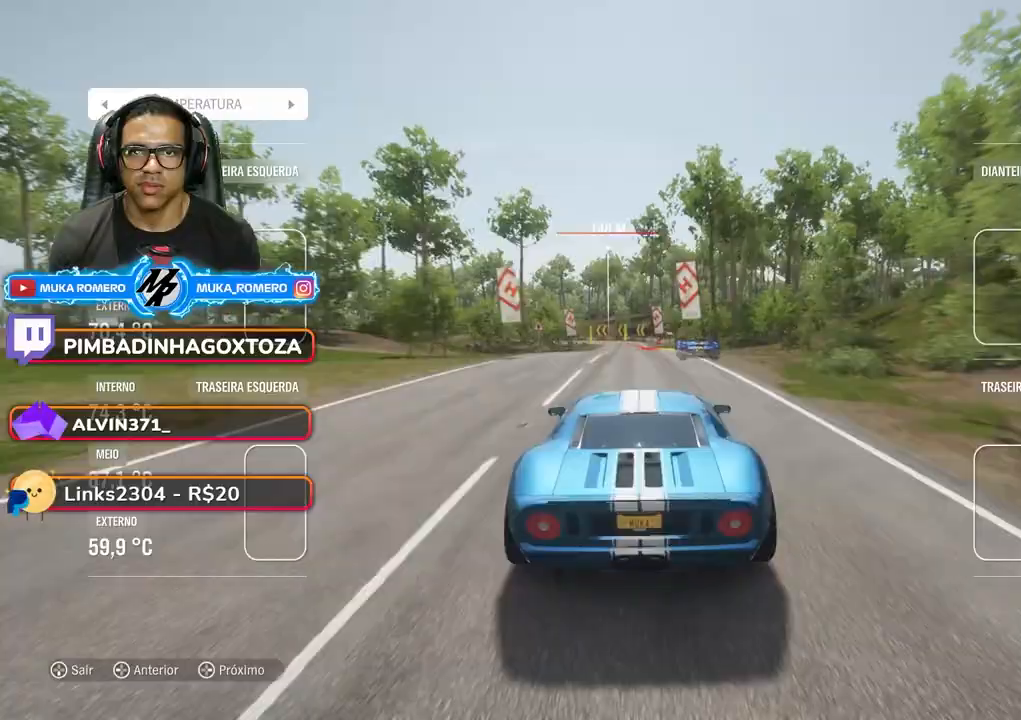
{"buttons": ["R2"], "left_stick": "center", "right_stick": "center", "events": [[350, "left_stick", "down-left"], [450, "left_stick", "center"]]}
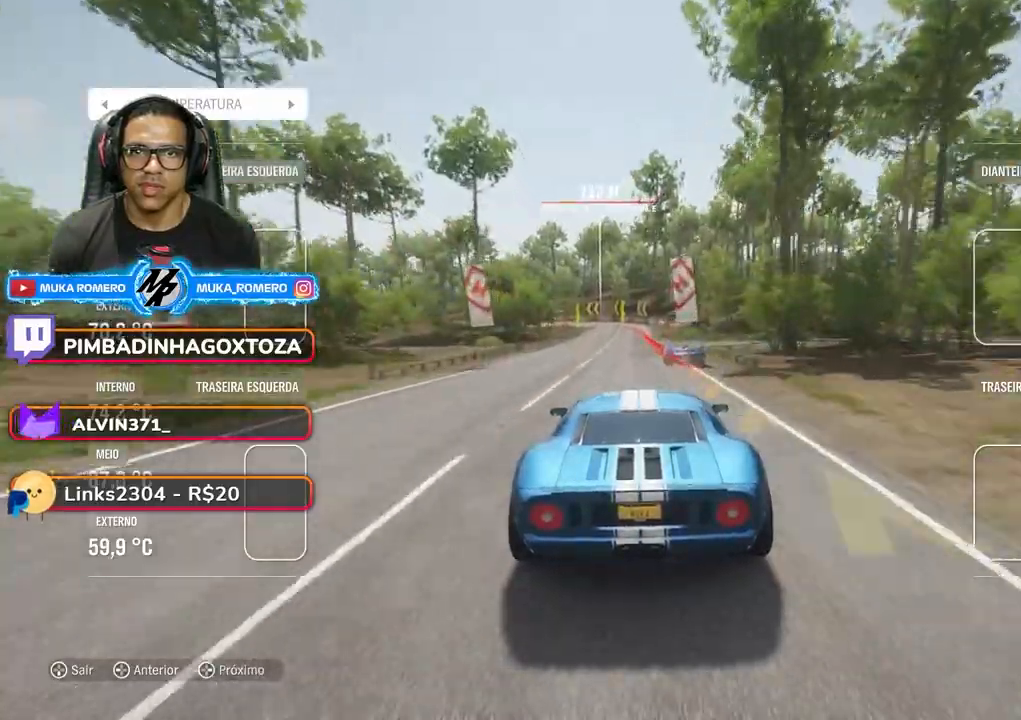
{"buttons": ["L2"], "left_stick": "down", "right_stick": "center", "events": [[117, "A", "down"], [117, "L2", "down"], [117, "X", "down"], [117, "left_stick", "down"], [217, "A", "up"], [233, "left_stick", "center"], [300, "A", "down"], [333, "left_stick", "down"], [367, "A", "up"], [367, "X", "up"], [400, "R2", "up"]]}
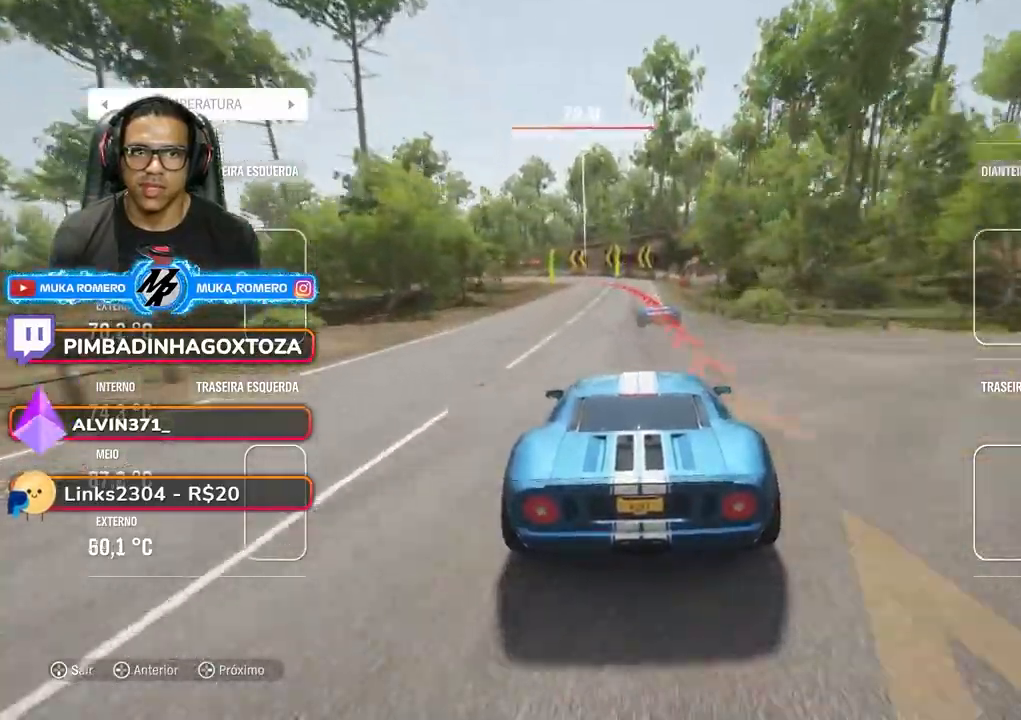
{"buttons": ["L2"], "left_stick": "down-left", "right_stick": "center", "events": [[167, "left_stick", "down-left"]]}
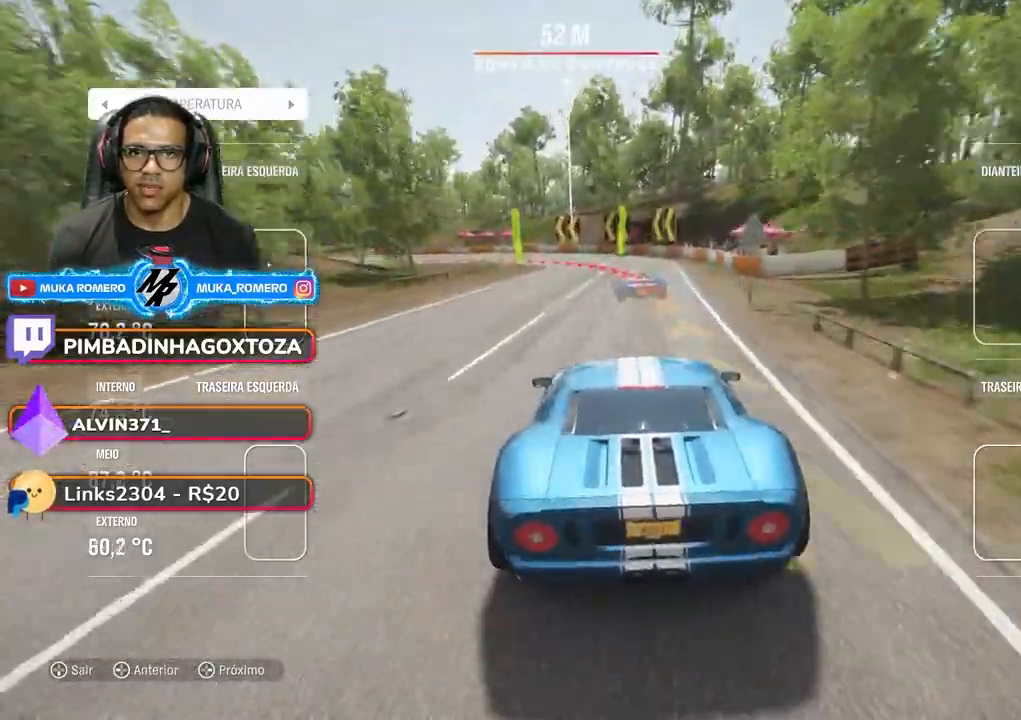
{"buttons": ["R2"], "left_stick": "down-left", "right_stick": "center", "events": [[317, "L2", "up"], [317, "R2", "down"]]}
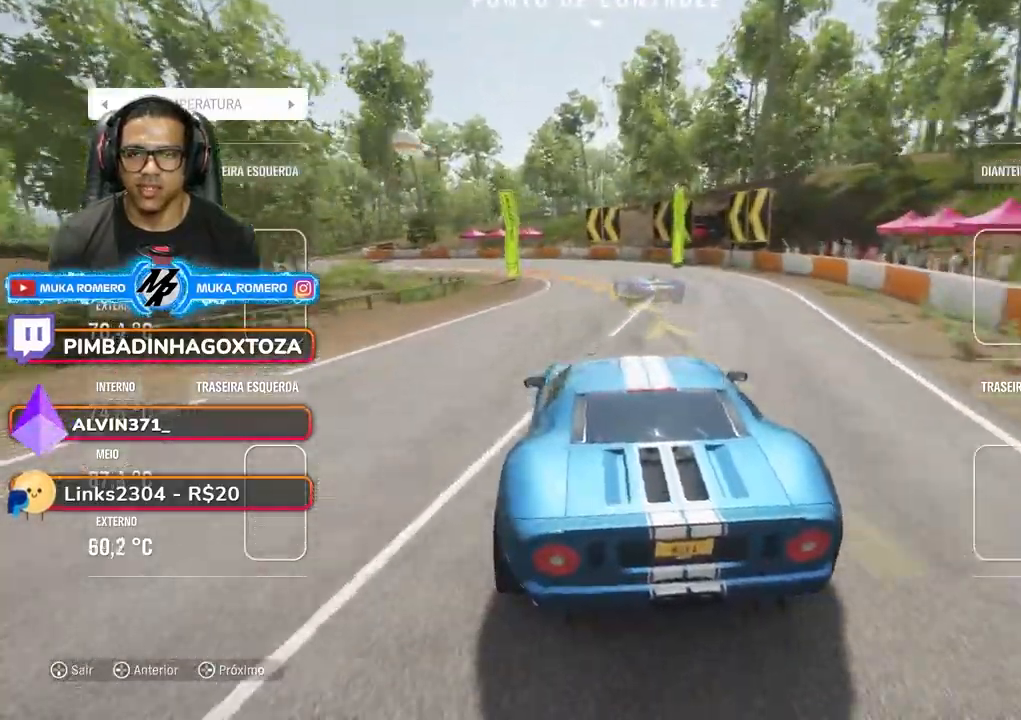
{"buttons": [], "left_stick": "down-left", "right_stick": "center"}
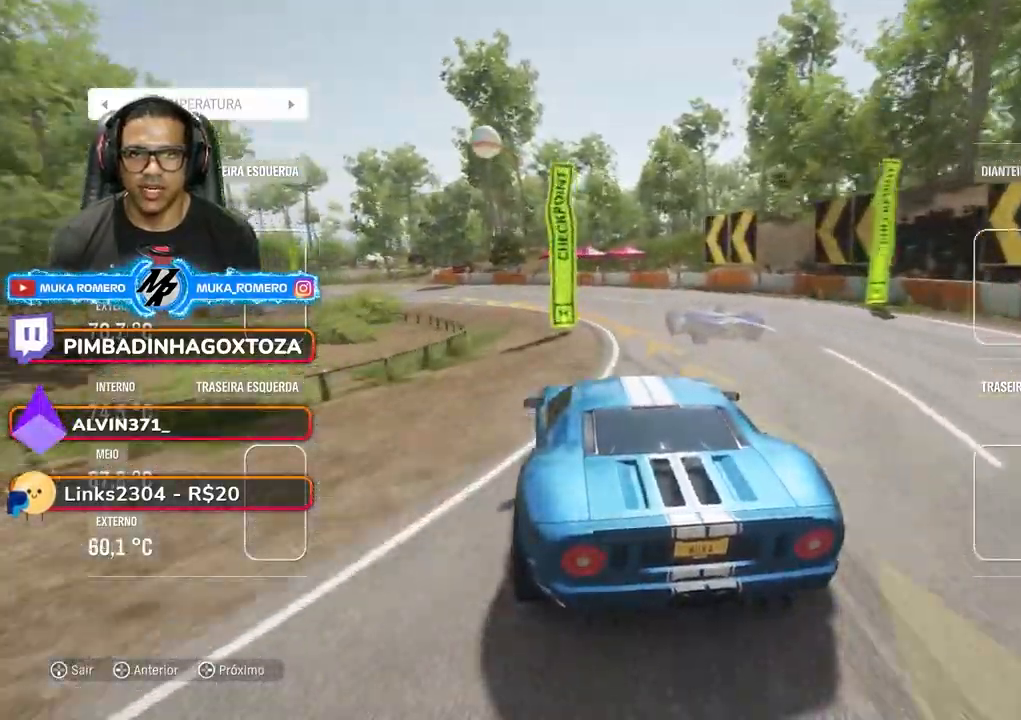
{"buttons": ["R2"], "left_stick": "down-left", "right_stick": "center", "events": [[350, "R2", "down"]]}
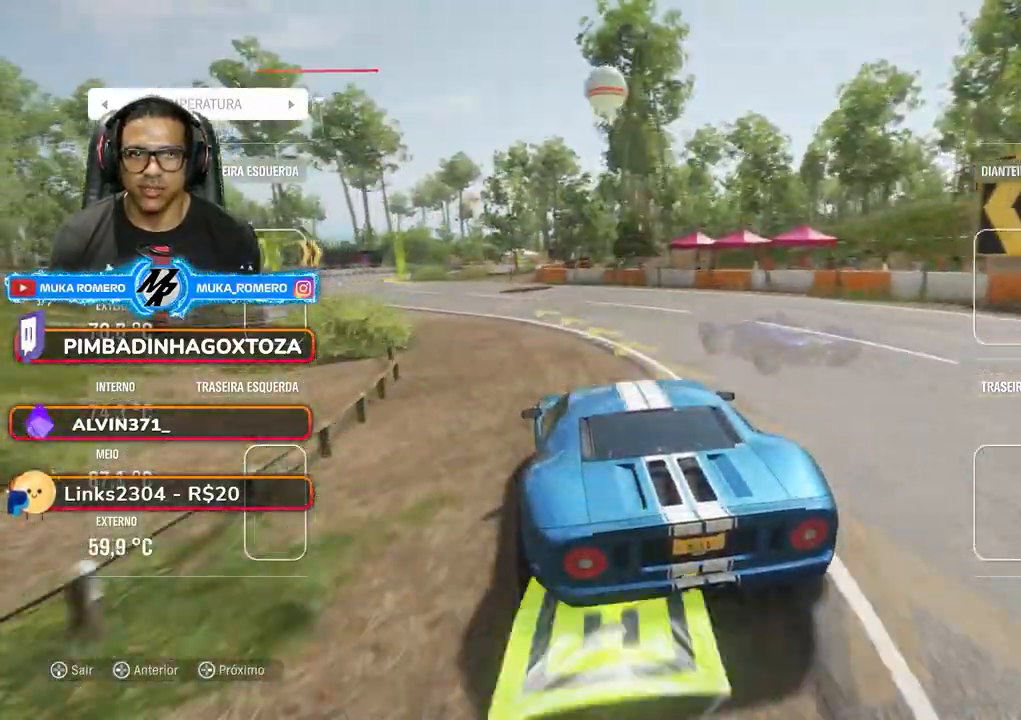
{"buttons": ["R2"], "left_stick": "down-left", "right_stick": "center", "events": []}
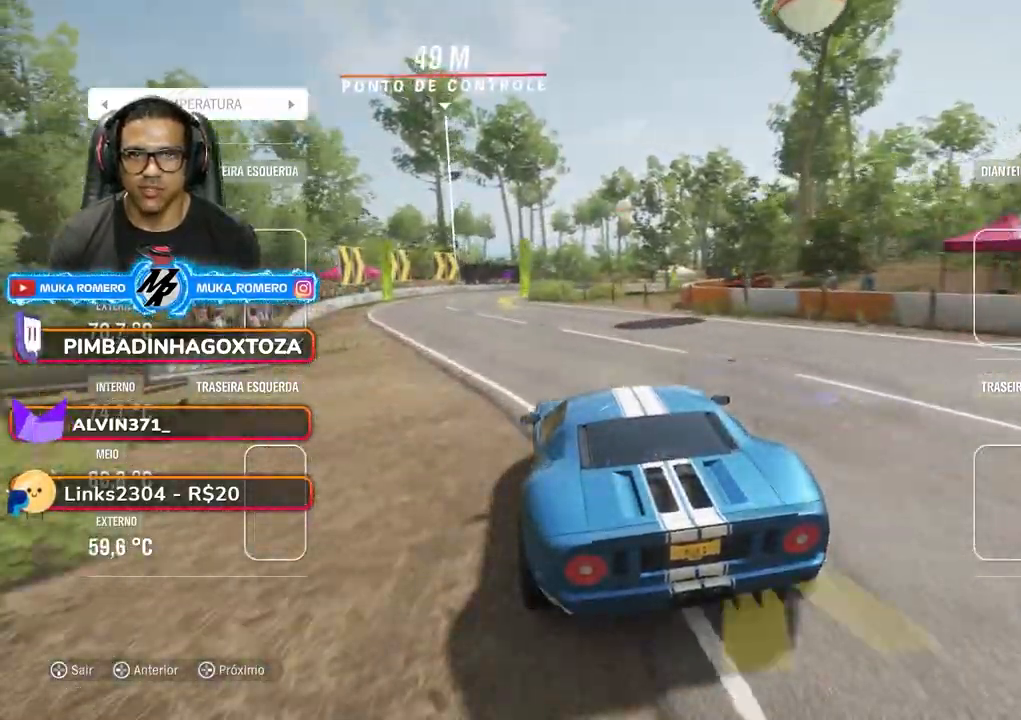
{"buttons": ["R2"], "left_stick": "right", "right_stick": "center", "events": [[467, "left_stick", "right"]]}
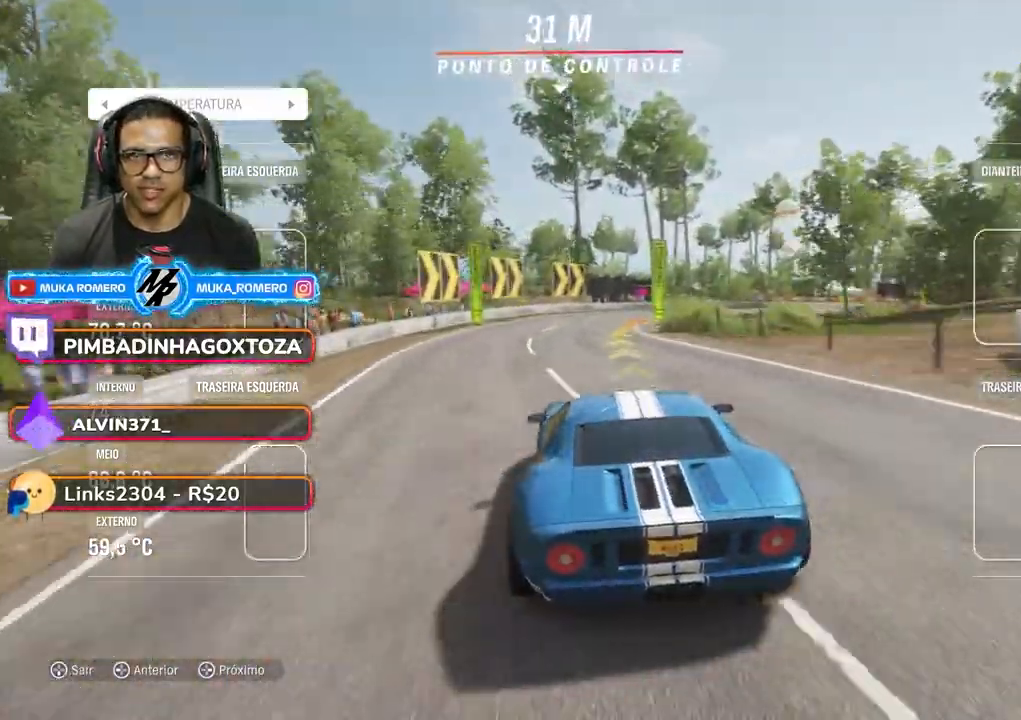
{"buttons": ["R2"], "left_stick": "right", "right_stick": "center", "events": [[117, "L2", "down"], [333, "L2", "up"]]}